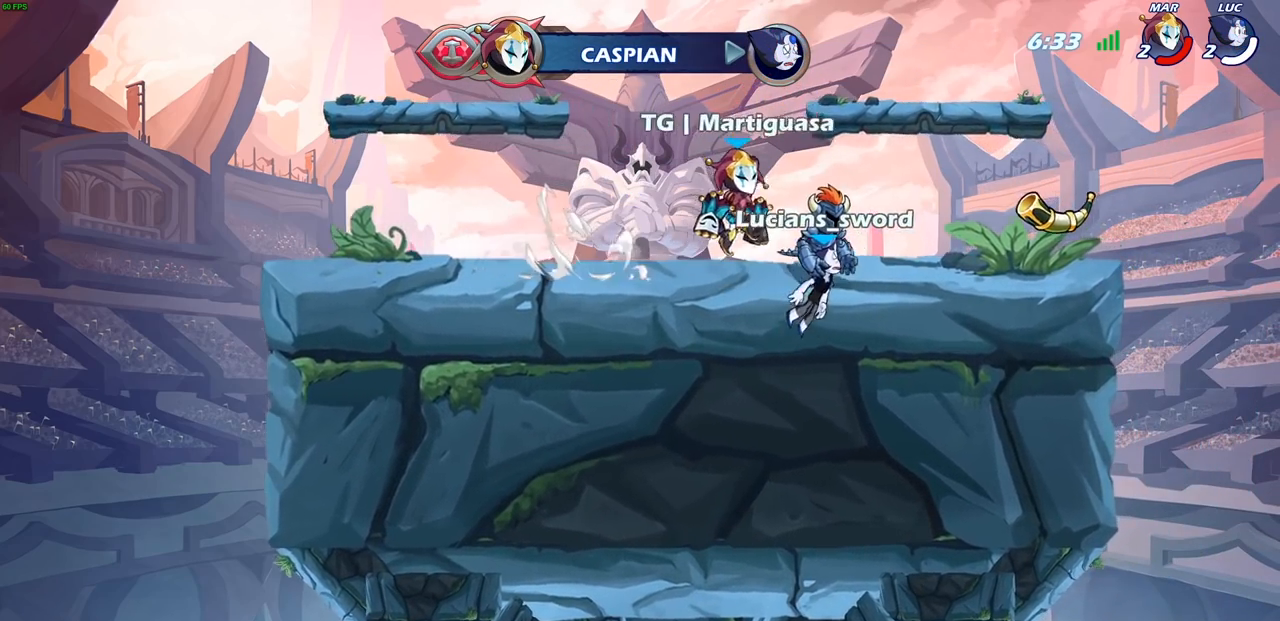
Gameplay with a controller (PlayStation layout); each line is a JSON object with the inputs held at the frame after it. "events" lists button and stick changes between this image and that frame as [ms after this image, input, new state], when the widget could be followed in between.
{"buttons": ["SELECT"], "left_stick": "center", "right_stick": "center", "events": []}
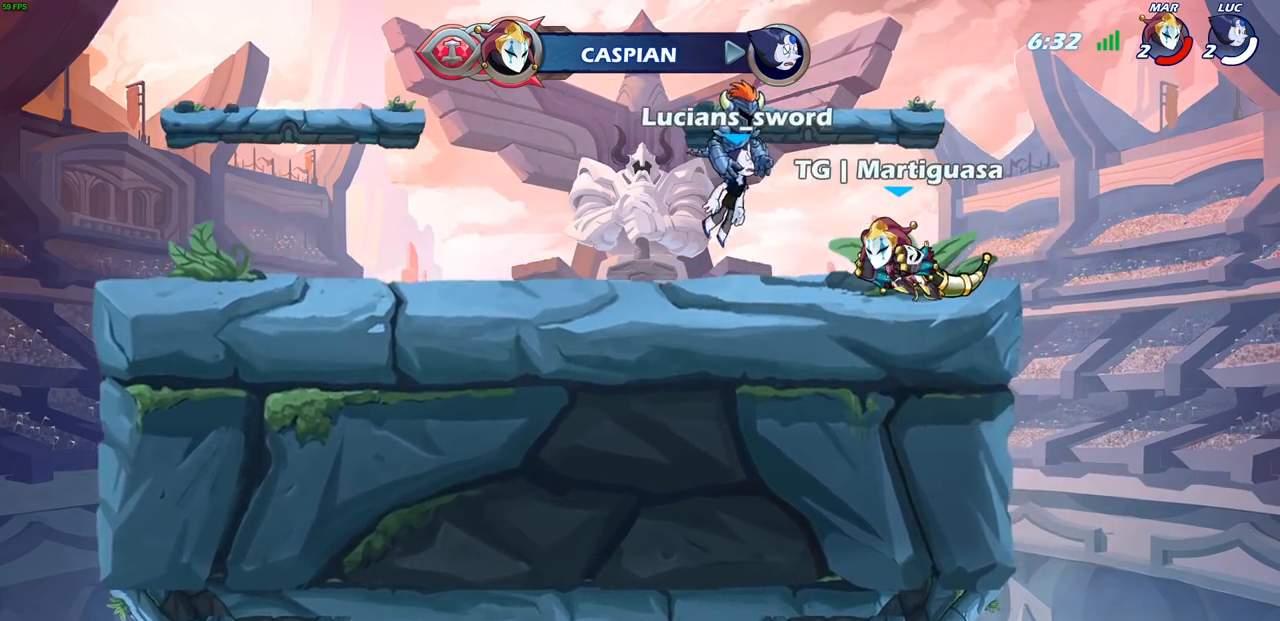
{"buttons": ["SELECT"], "left_stick": "center", "right_stick": "center", "events": []}
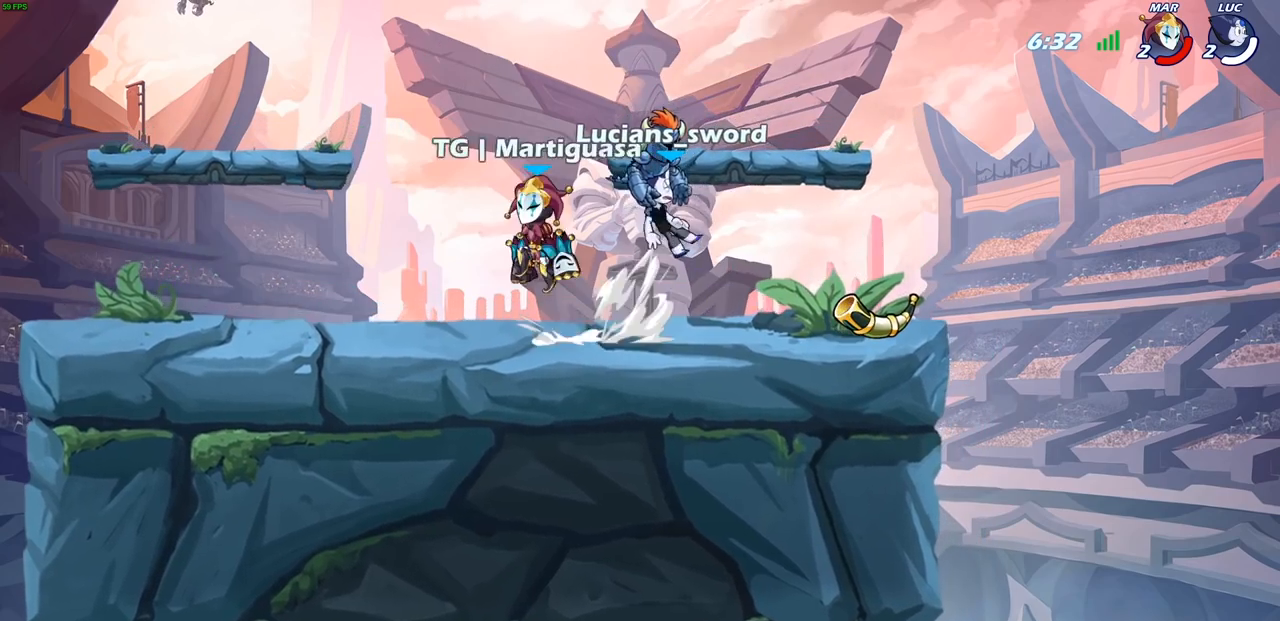
{"buttons": [], "left_stick": "center", "right_stick": "center", "events": [[217, "SELECT", "up"]]}
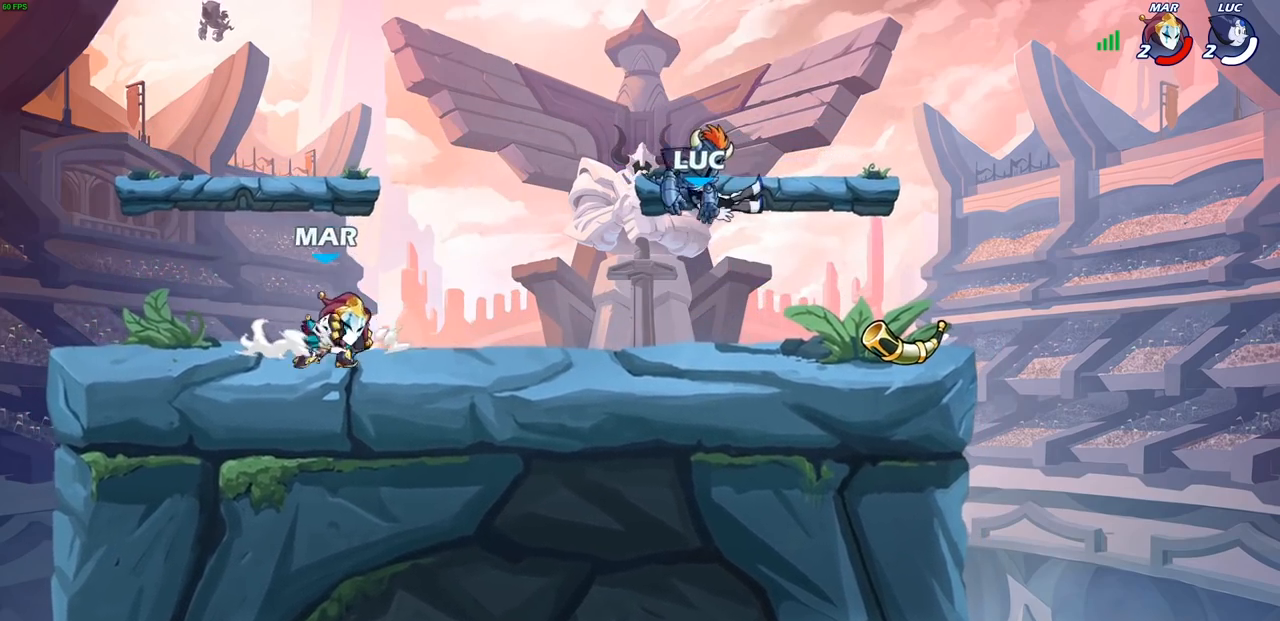
{"buttons": [], "left_stick": "center", "right_stick": "center", "events": [[83, "left_stick", "left"], [283, "left_stick", "center"]]}
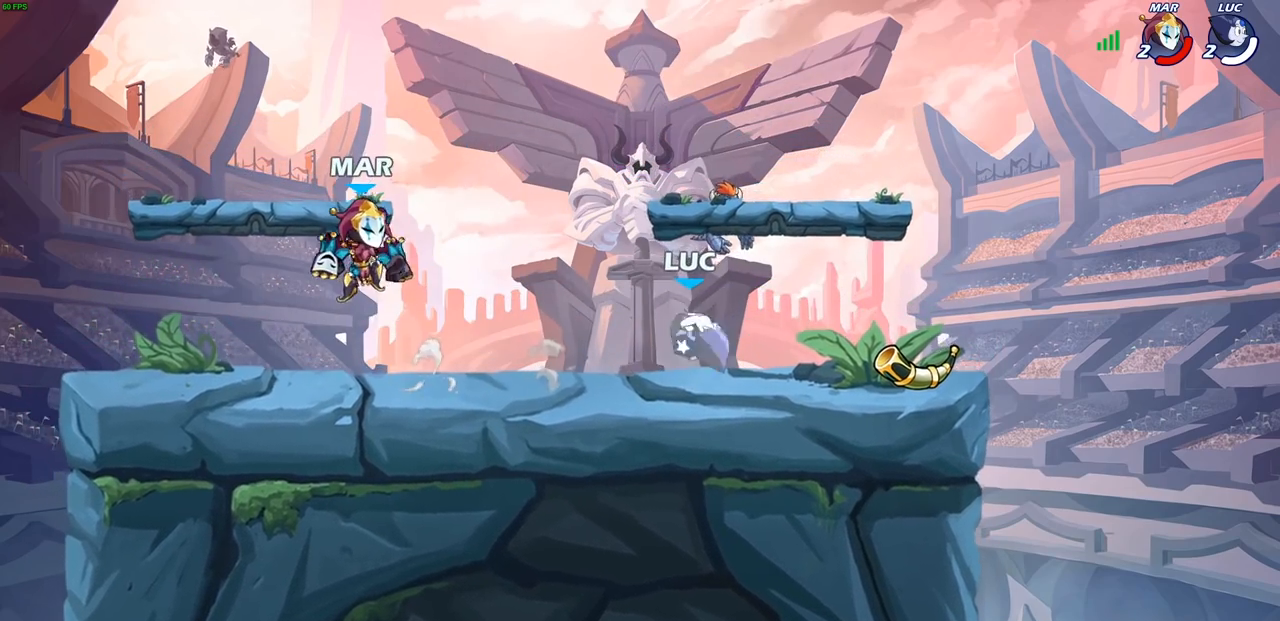
{"buttons": [], "left_stick": "center", "right_stick": "center", "events": [[67, "left_stick", "left"], [217, "R1", "down"], [217, "R2", "down"], [233, "CROSS", "down"], [283, "R1", "up"], [283, "left_stick", "center"], [300, "R2", "up"], [300, "SQUARE", "down"], [317, "CROSS", "up"], [383, "SQUARE", "up"]]}
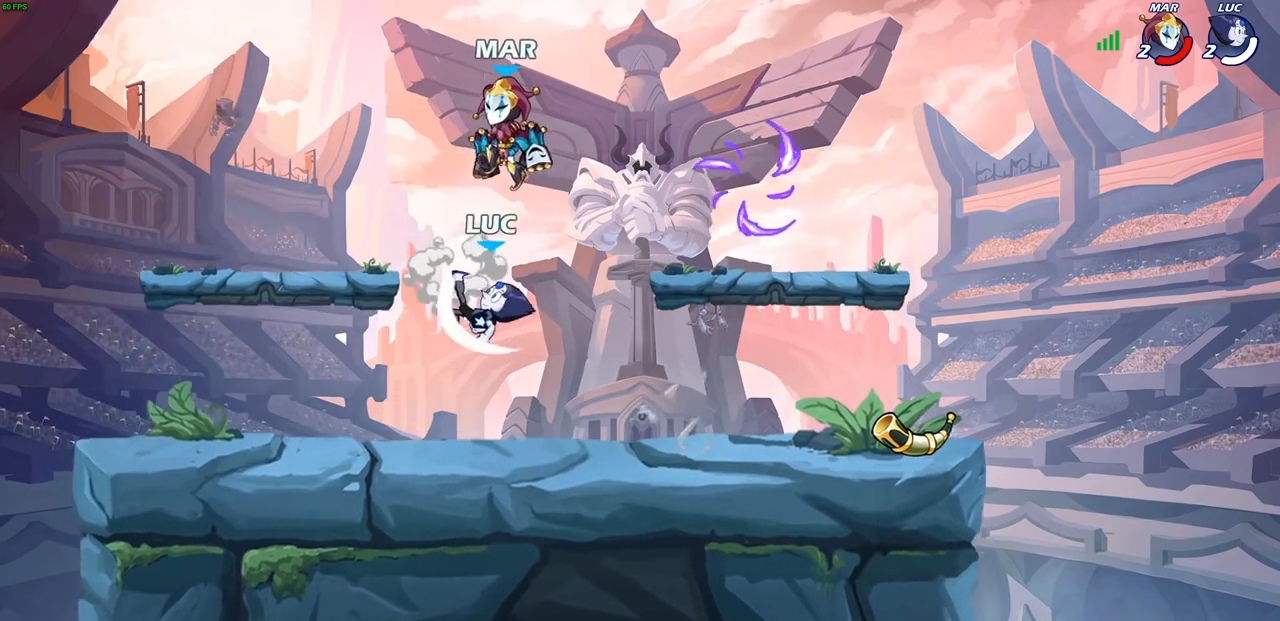
{"buttons": [], "left_stick": "left", "right_stick": "center", "events": [[17, "left_stick", "right"], [383, "left_stick", "left"]]}
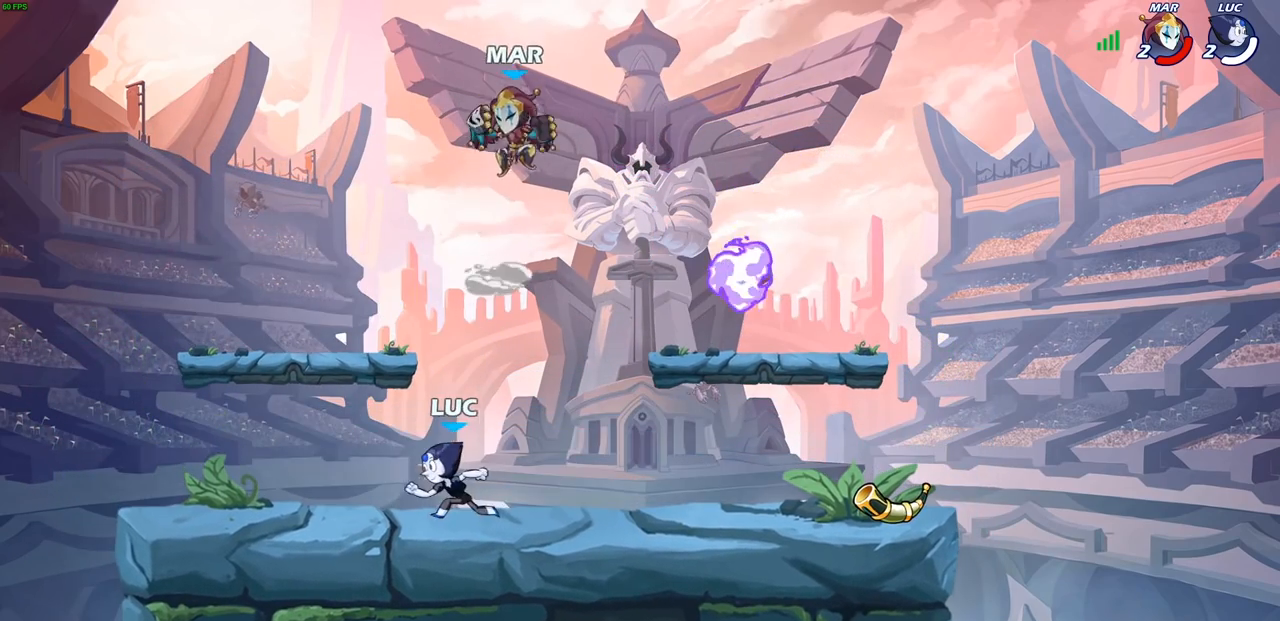
{"buttons": [], "left_stick": "right", "right_stick": "center", "events": [[100, "left_stick", "up-left"], [333, "left_stick", "right"]]}
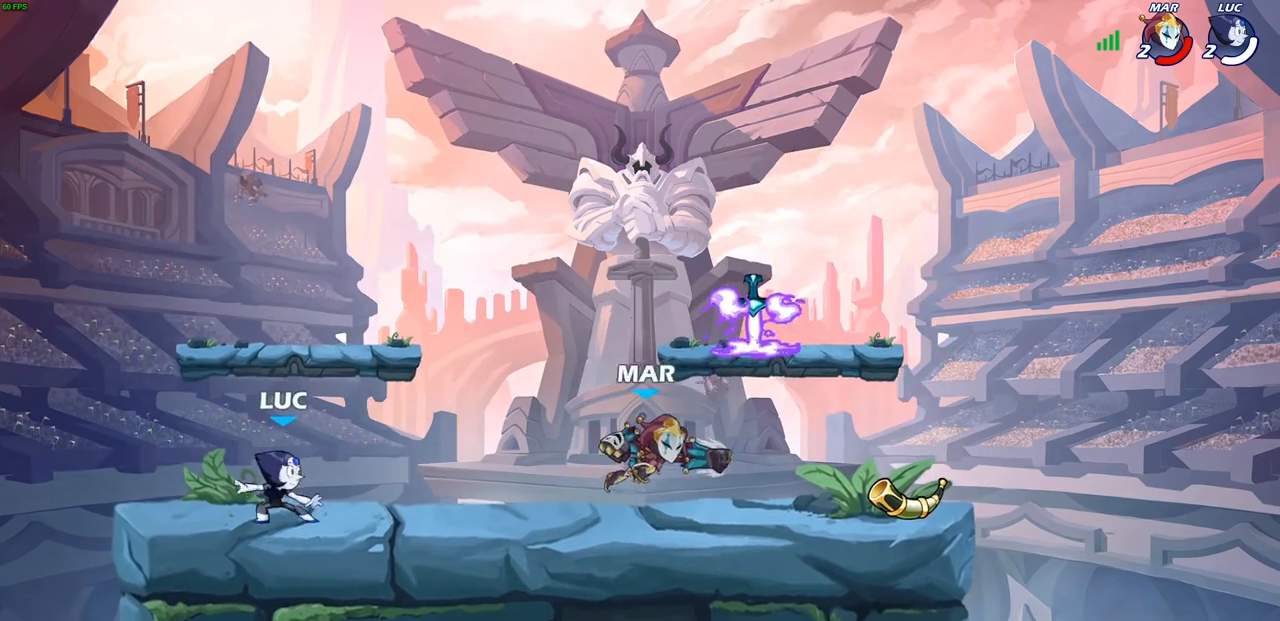
{"buttons": [], "left_stick": "right", "right_stick": "center", "events": [[33, "R1", "down"], [33, "R2", "down"], [150, "R1", "up"], [150, "R2", "up"], [350, "CROSS", "down"], [417, "SQUARE", "down"], [433, "CROSS", "up"], [483, "SQUARE", "up"]]}
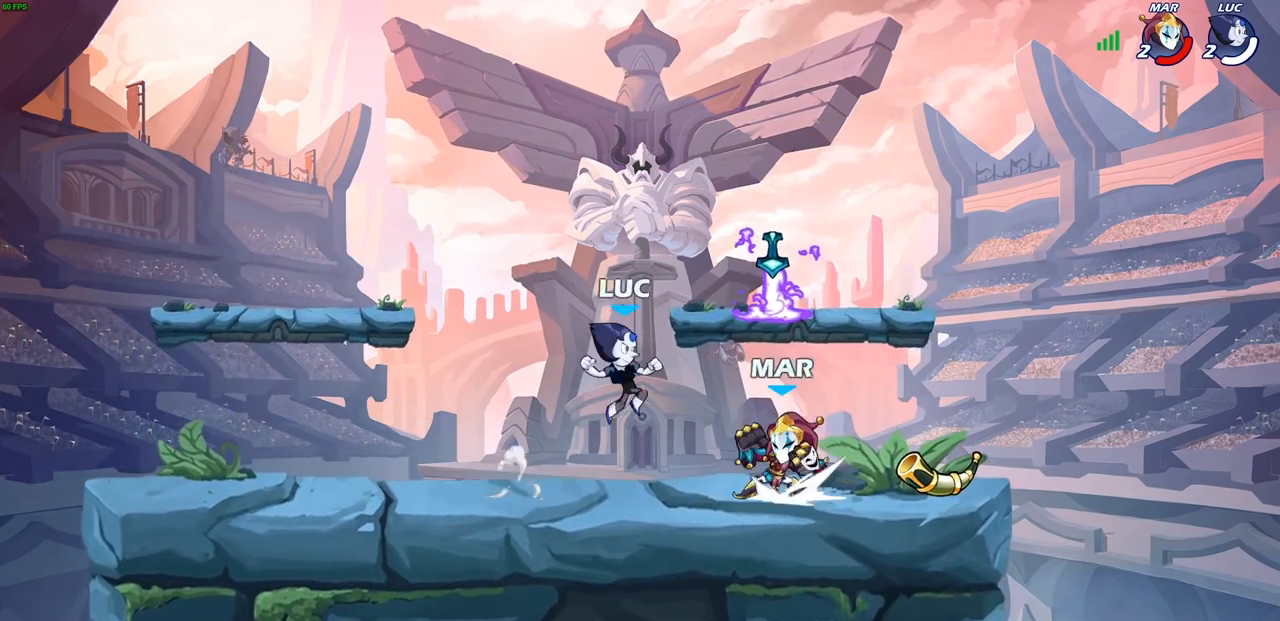
{"buttons": ["R1"], "left_stick": "down", "right_stick": "center", "events": [[150, "left_stick", "left"], [300, "left_stick", "right"], [483, "R1", "down"], [500, "left_stick", "down"]]}
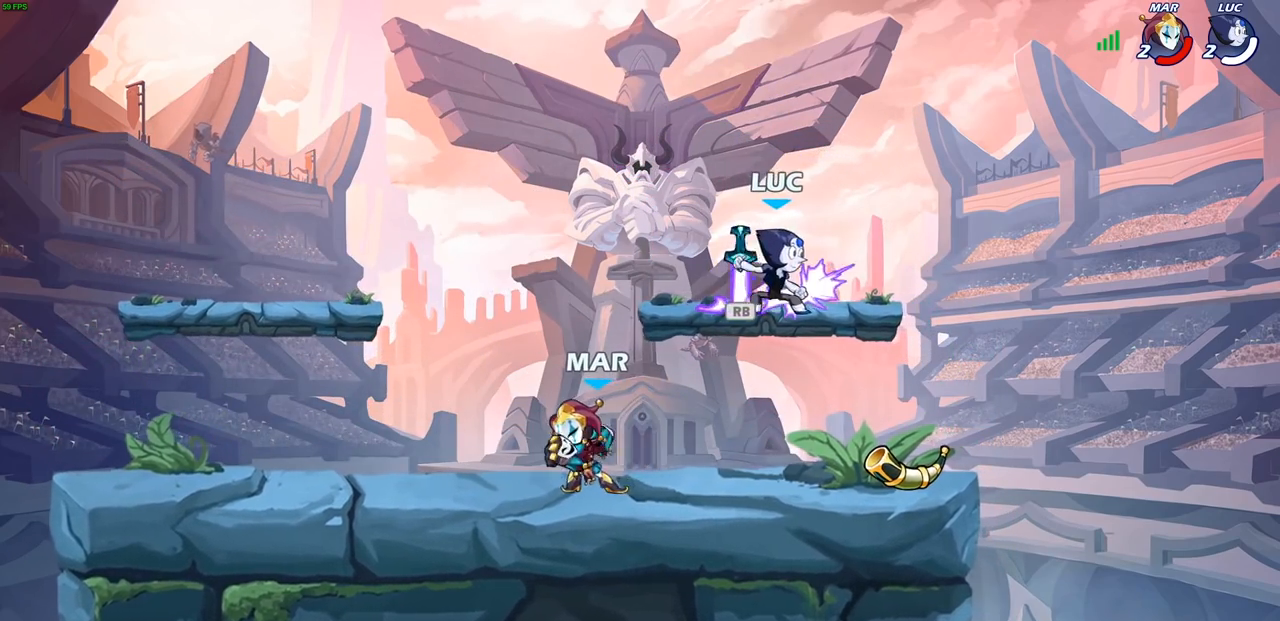
{"buttons": [], "left_stick": "down-left", "right_stick": "center", "events": [[33, "R1", "up"], [150, "left_stick", "down-right"], [417, "left_stick", "down-left"]]}
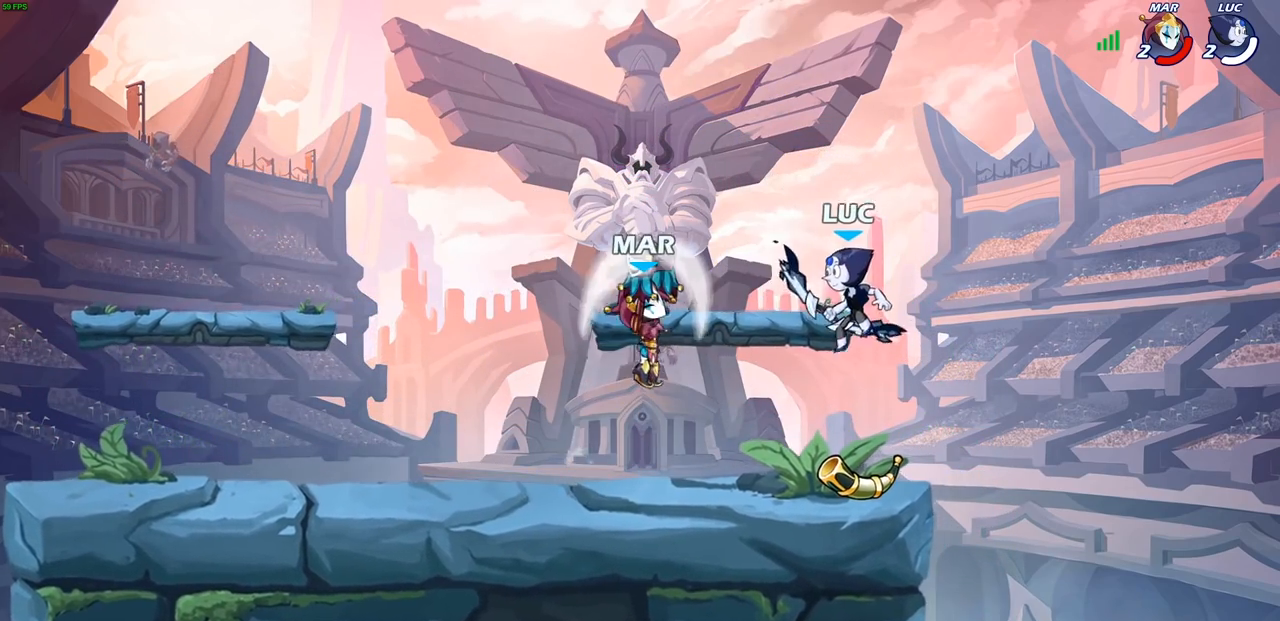
{"buttons": [], "left_stick": "center", "right_stick": "center", "events": [[50, "left_stick", "up-left"], [250, "left_stick", "left"], [350, "left_stick", "center"]]}
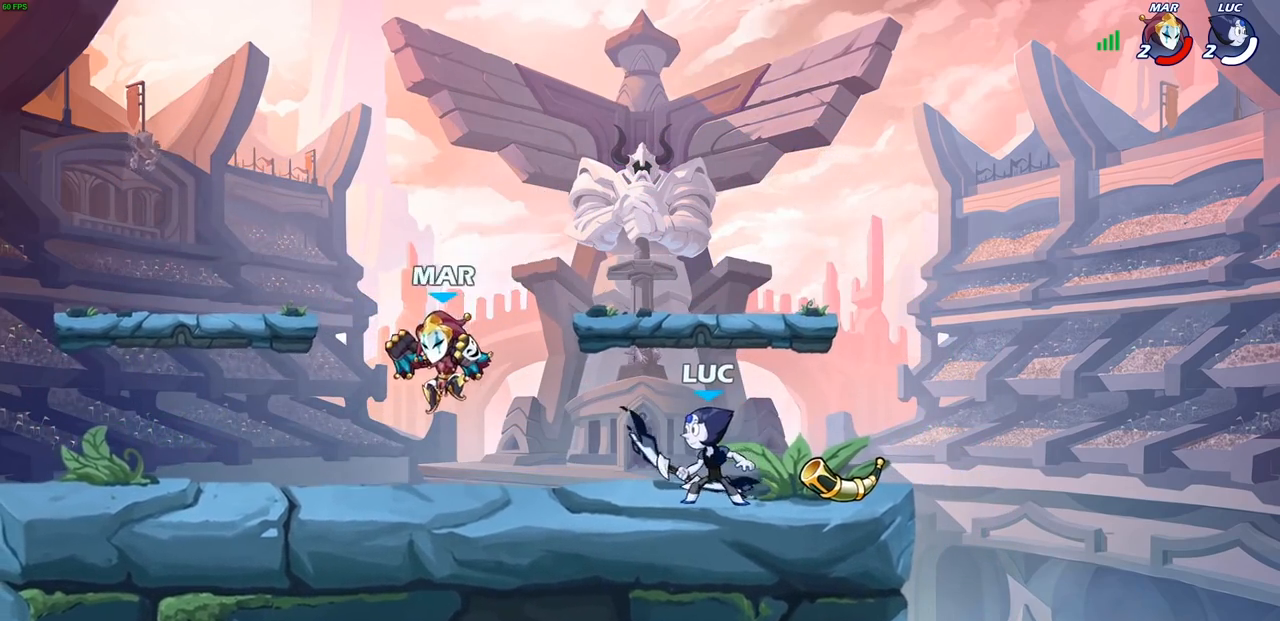
{"buttons": [], "left_stick": "center", "right_stick": "center", "events": [[17, "left_stick", "down-left"], [50, "SQUARE", "down"], [133, "SQUARE", "up"], [183, "left_stick", "center"]]}
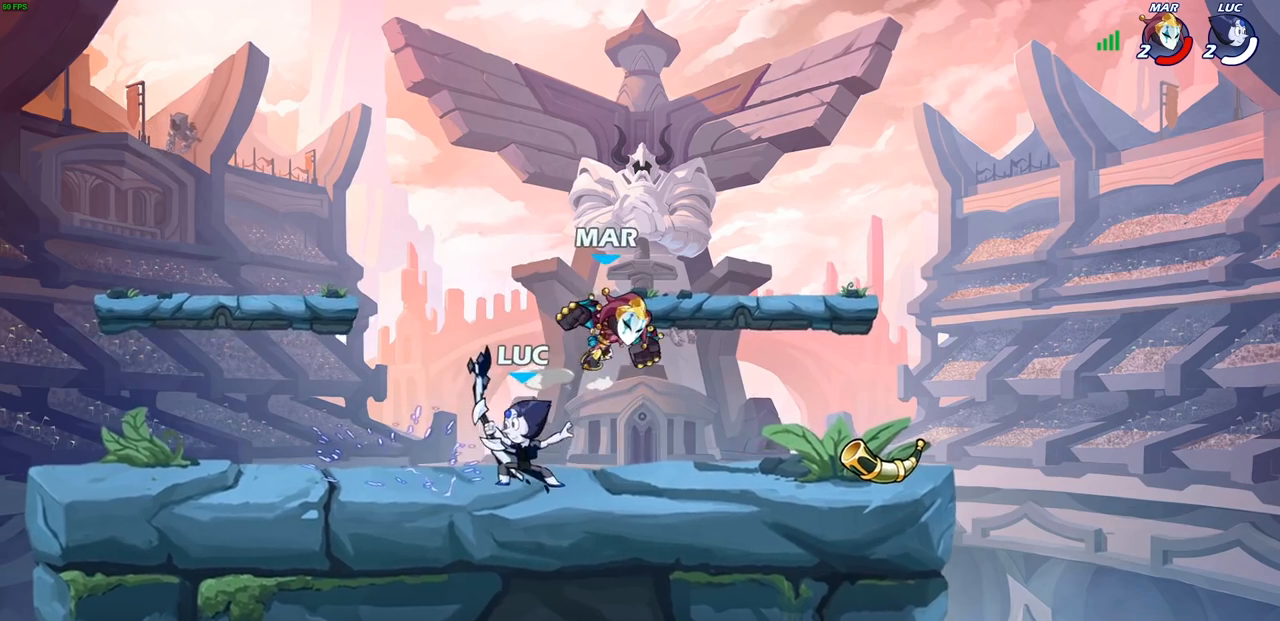
{"buttons": ["R1", "R2"], "left_stick": "left", "right_stick": "center", "events": [[50, "left_stick", "right"], [200, "left_stick", "up"], [233, "CROSS", "down"], [300, "left_stick", "left"], [333, "R1", "down"], [333, "R2", "down"], [350, "CROSS", "up"]]}
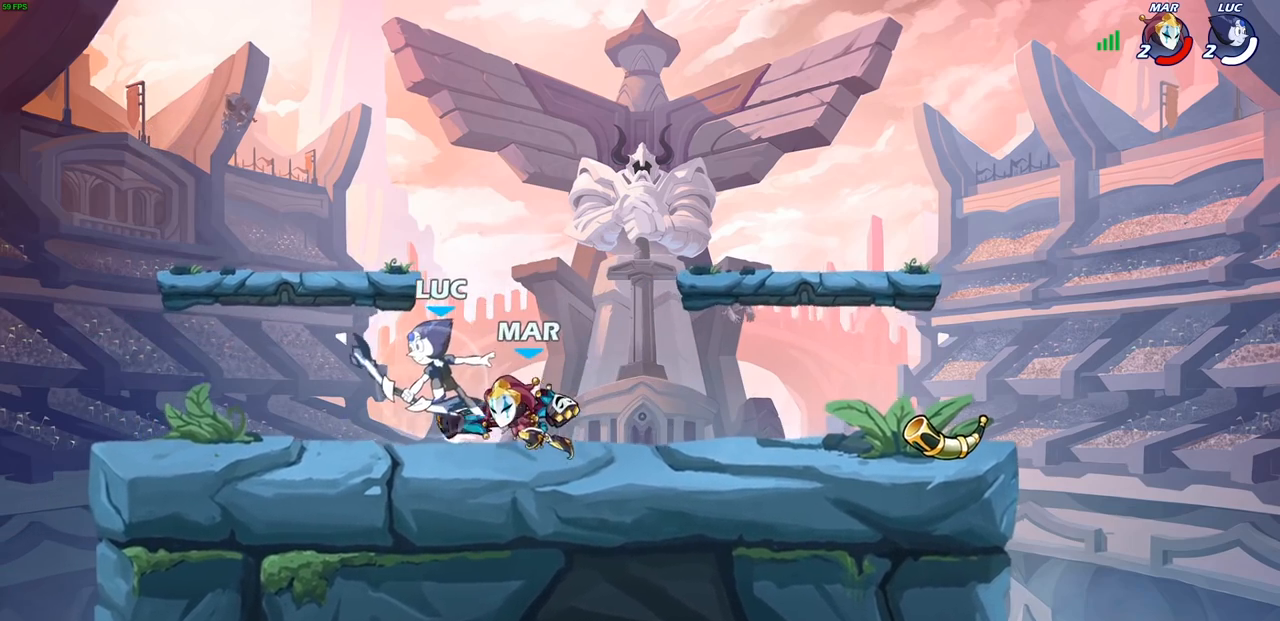
{"buttons": [], "left_stick": "center", "right_stick": "center", "events": [[83, "R1", "up"], [100, "R2", "up"], [100, "left_stick", "down"], [167, "SQUARE", "down"], [183, "left_stick", "center"], [233, "SQUARE", "up"]]}
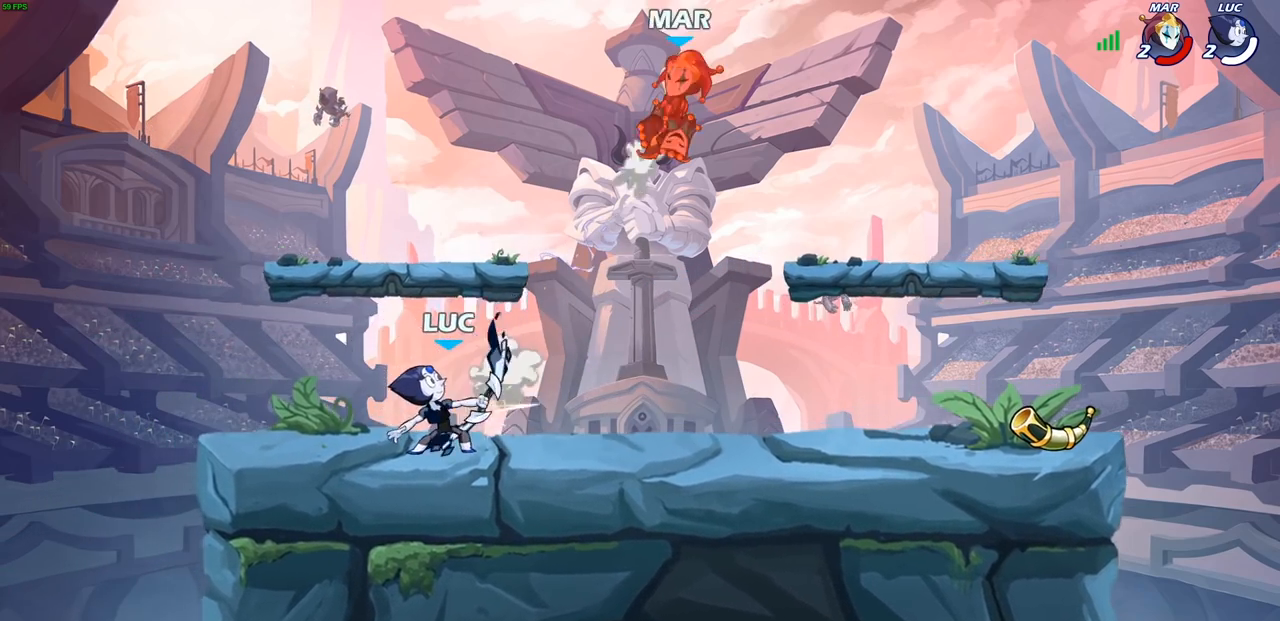
{"buttons": [], "left_stick": "right", "right_stick": "center", "events": [[167, "left_stick", "right"], [300, "R1", "down"], [300, "R2", "down"], [483, "R1", "up"], [500, "R2", "up"]]}
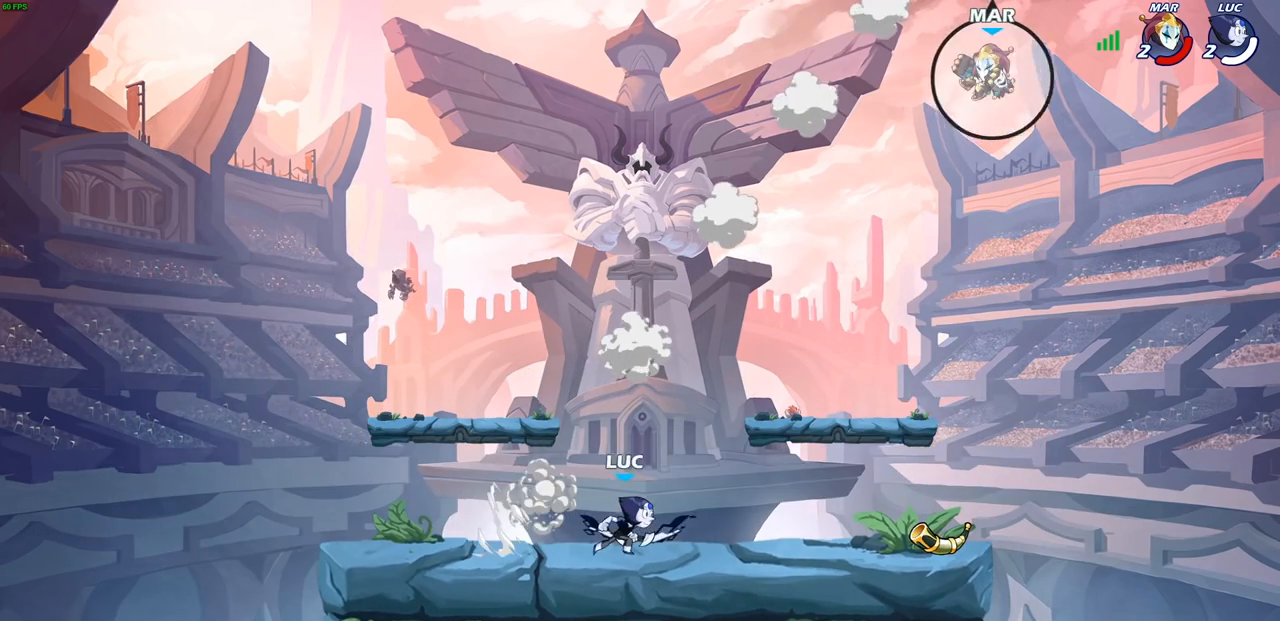
{"buttons": ["CROSS"], "left_stick": "up-right", "right_stick": "center", "events": [[433, "CROSS", "down"], [467, "left_stick", "up-right"]]}
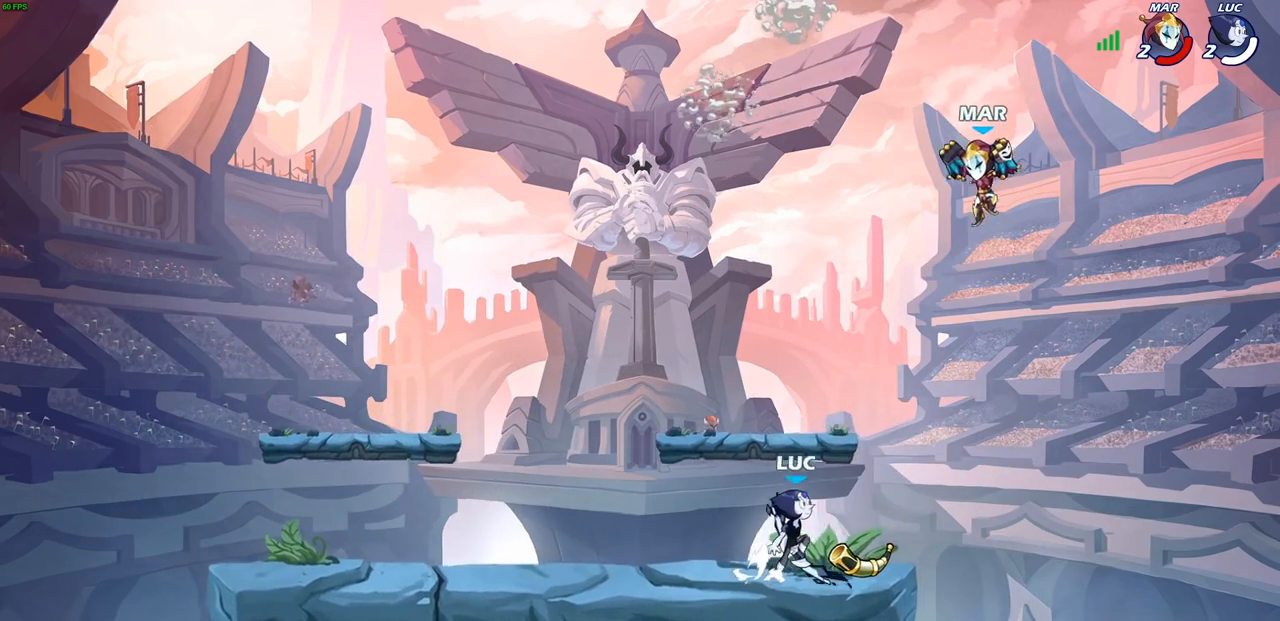
{"buttons": [], "left_stick": "center", "right_stick": "center", "events": [[50, "CROSS", "up"], [83, "SQUARE", "down"], [117, "right_stick", "left"], [133, "left_stick", "center"], [167, "SQUARE", "up"], [167, "right_stick", "center"], [383, "left_stick", "right"], [500, "left_stick", "center"]]}
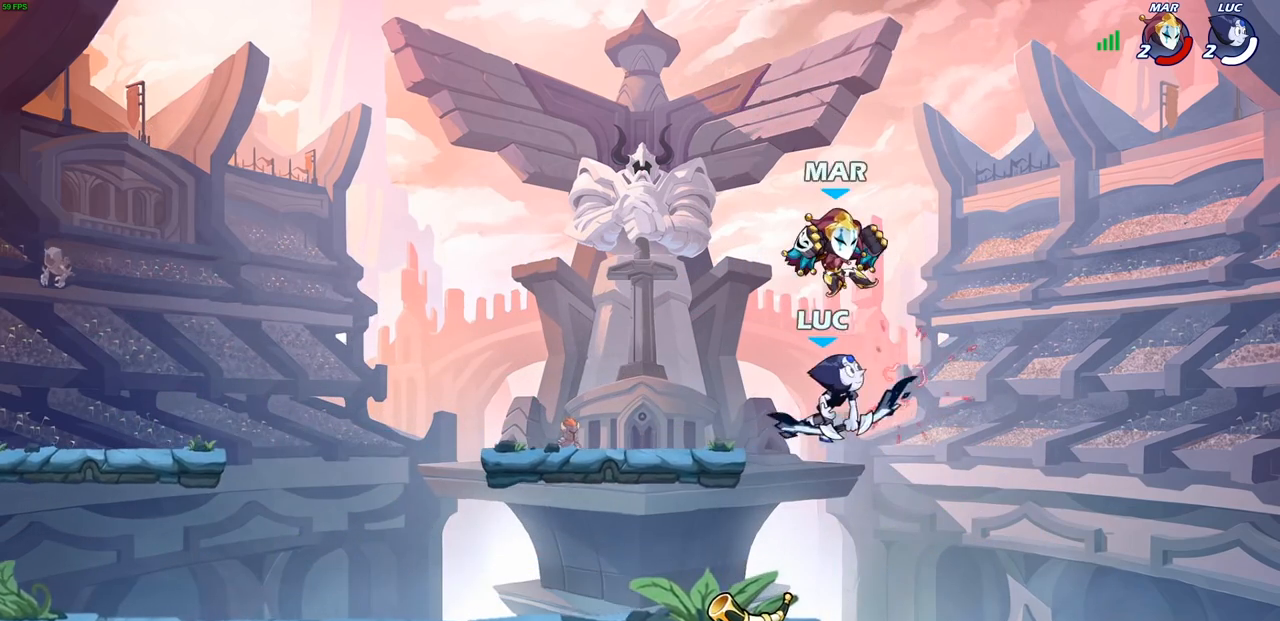
{"buttons": ["R2"], "left_stick": "up", "right_stick": "center", "events": [[200, "left_stick", "up"], [333, "R2", "down"]]}
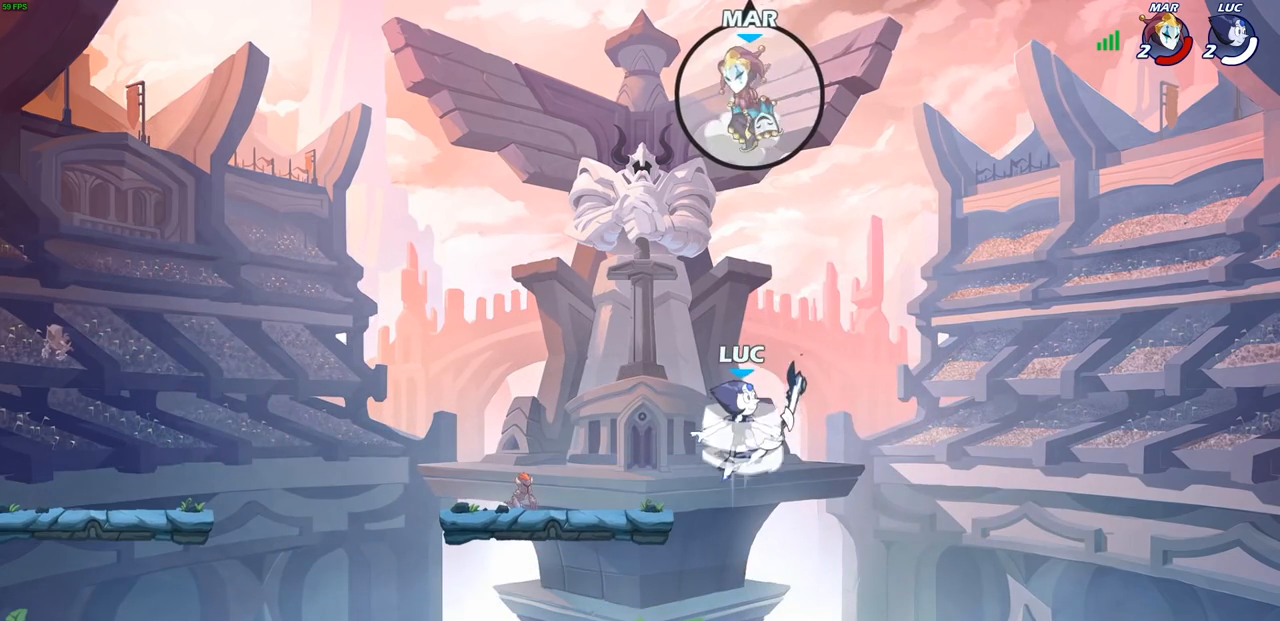
{"buttons": [], "left_stick": "left", "right_stick": "center", "events": [[100, "R2", "up"], [217, "left_stick", "left"], [250, "CROSS", "down"], [333, "CIRCLE", "down"], [350, "CROSS", "up"], [467, "CIRCLE", "up"]]}
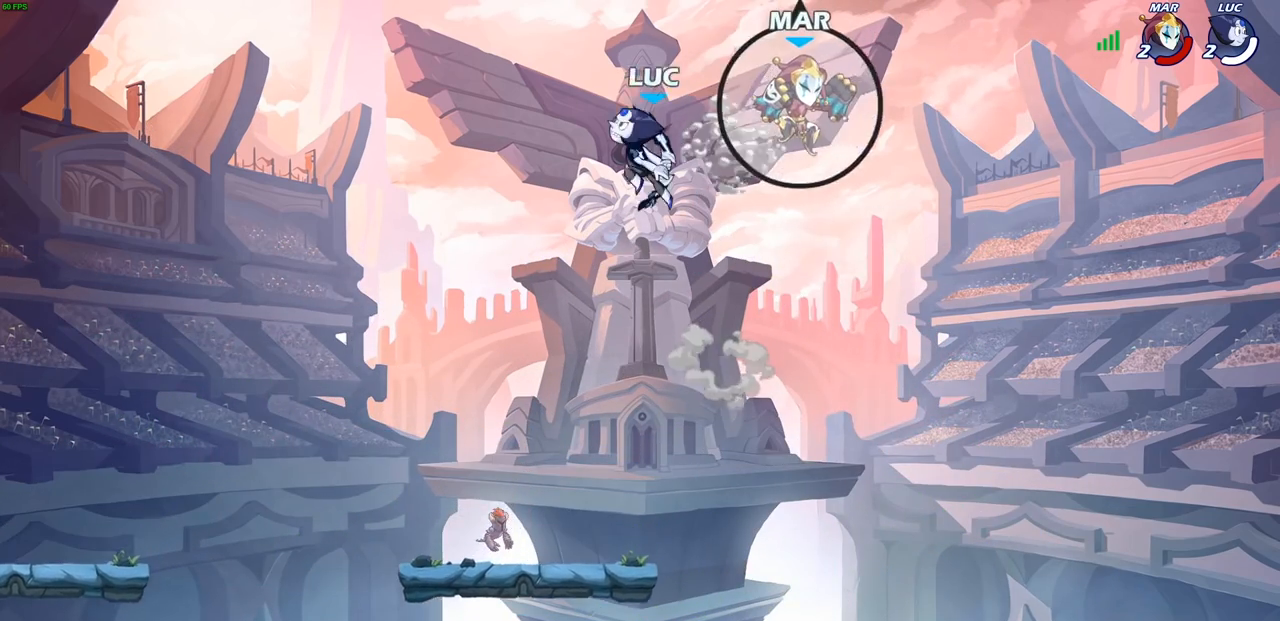
{"buttons": [], "left_stick": "down", "right_stick": "center", "events": [[83, "left_stick", "center"], [317, "left_stick", "right"], [467, "left_stick", "down"]]}
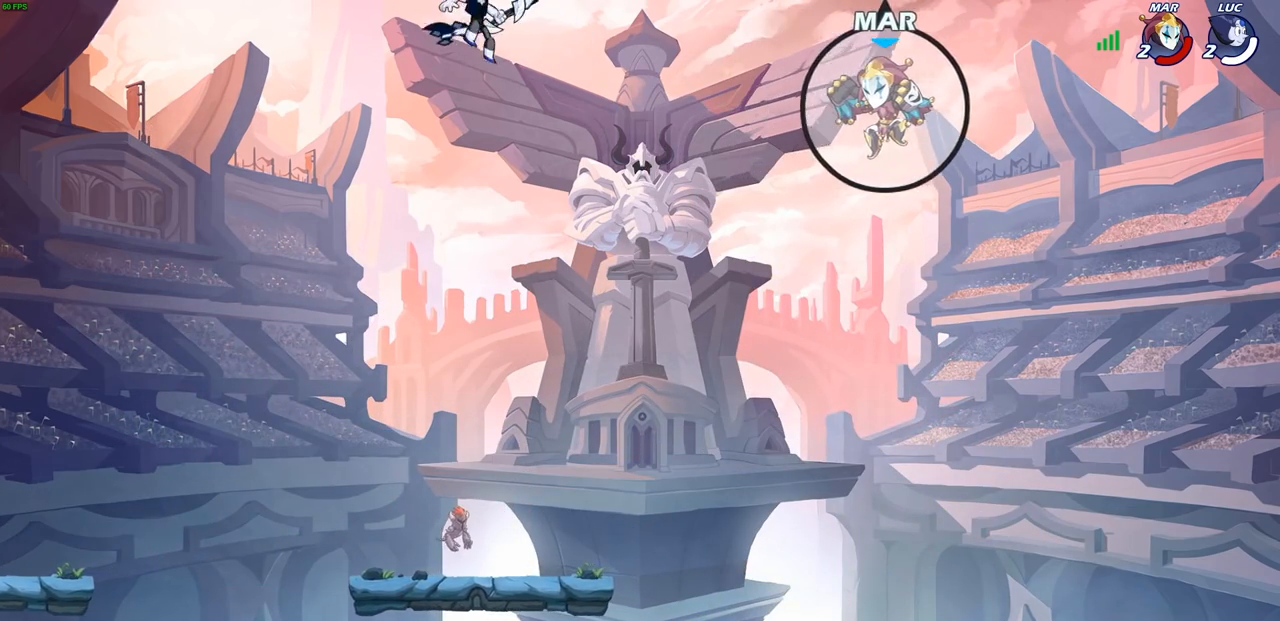
{"buttons": ["SQUARE"], "left_stick": "down", "right_stick": "center", "events": [[350, "CROSS", "down"], [417, "SQUARE", "down"], [467, "CROSS", "up"]]}
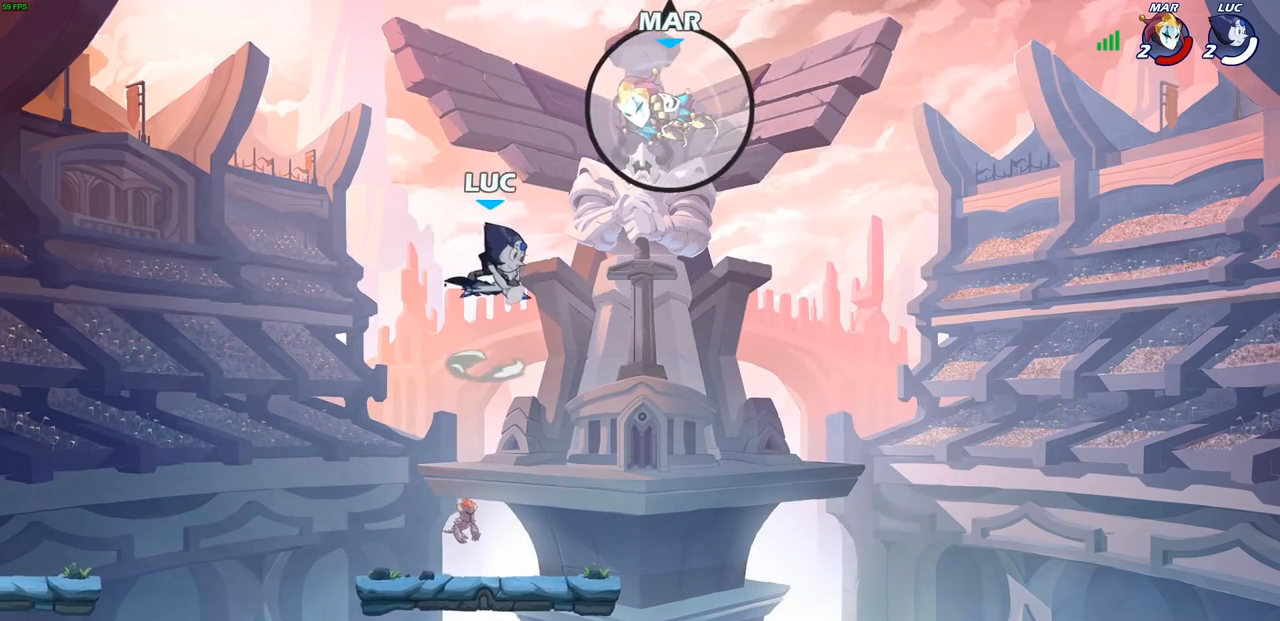
{"buttons": [], "left_stick": "left", "right_stick": "center", "events": [[33, "SQUARE", "up"], [133, "left_stick", "center"], [417, "left_stick", "left"]]}
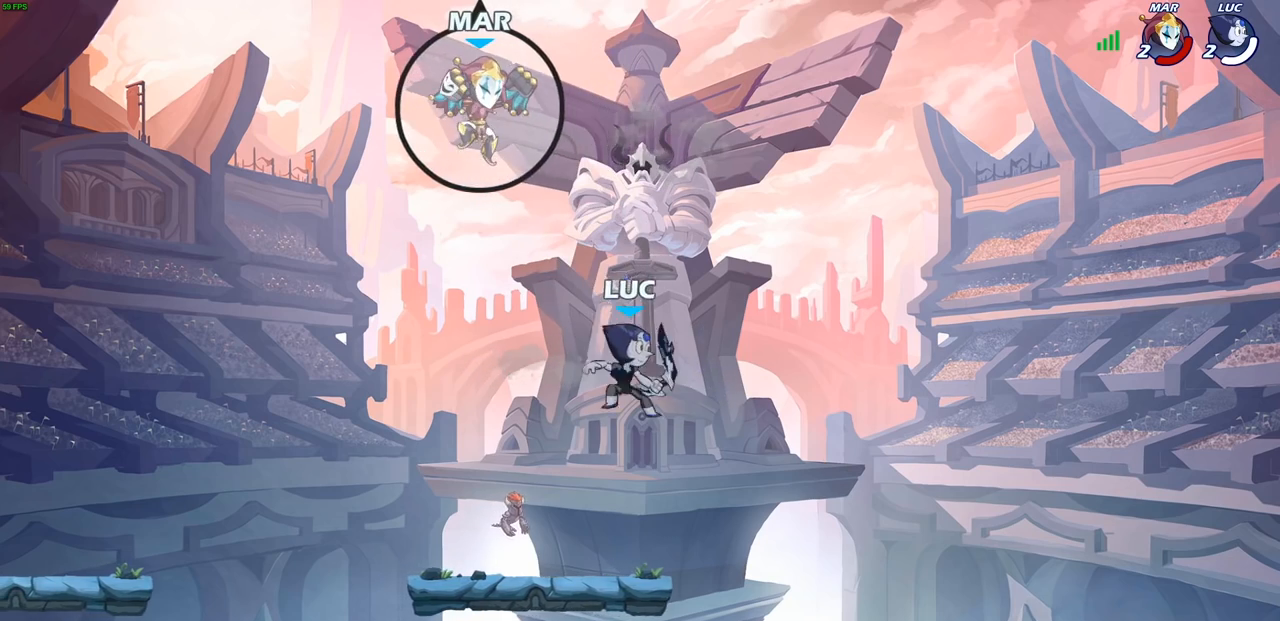
{"buttons": [], "left_stick": "center", "right_stick": "center", "events": [[217, "left_stick", "center"], [250, "CIRCLE", "down"], [367, "CIRCLE", "up"]]}
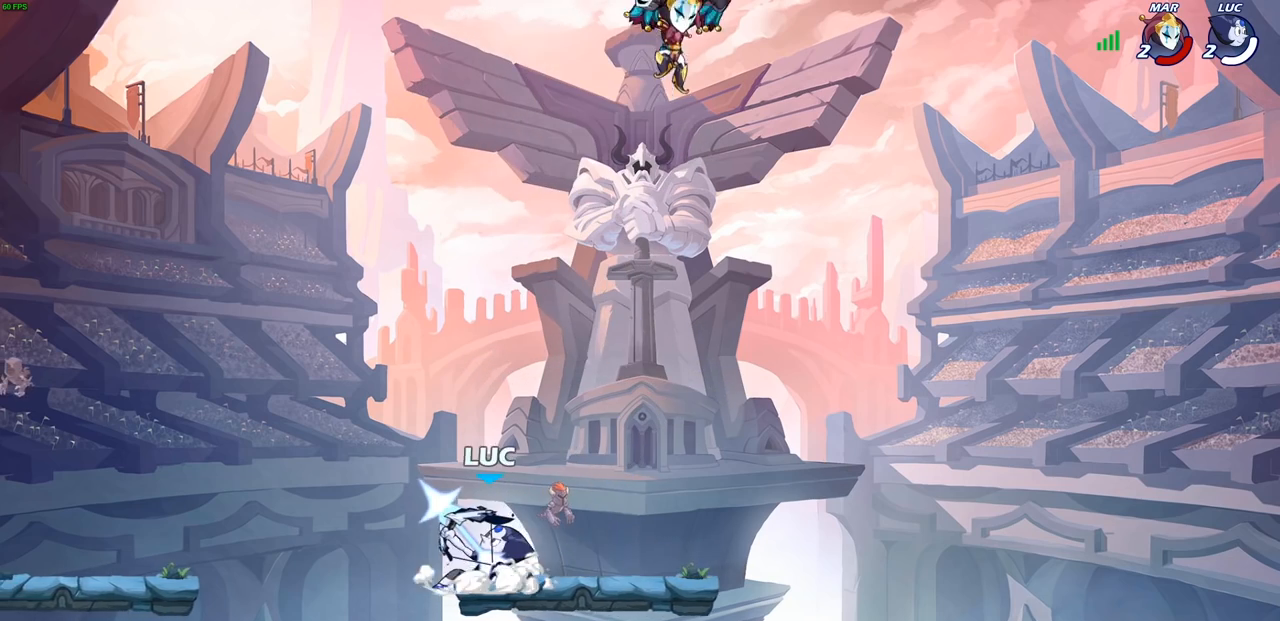
{"buttons": [], "left_stick": "right", "right_stick": "center", "events": [[500, "left_stick", "right"]]}
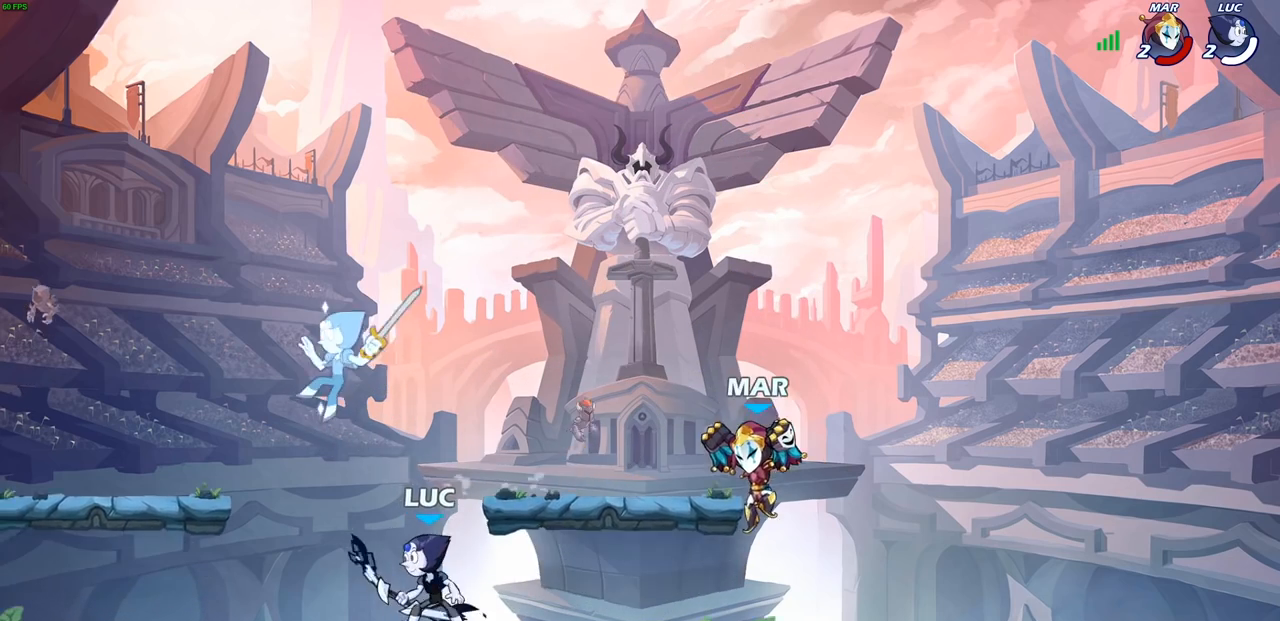
{"buttons": [], "left_stick": "center", "right_stick": "center", "events": [[133, "CIRCLE", "down"], [200, "CIRCLE", "up"], [200, "left_stick", "center"]]}
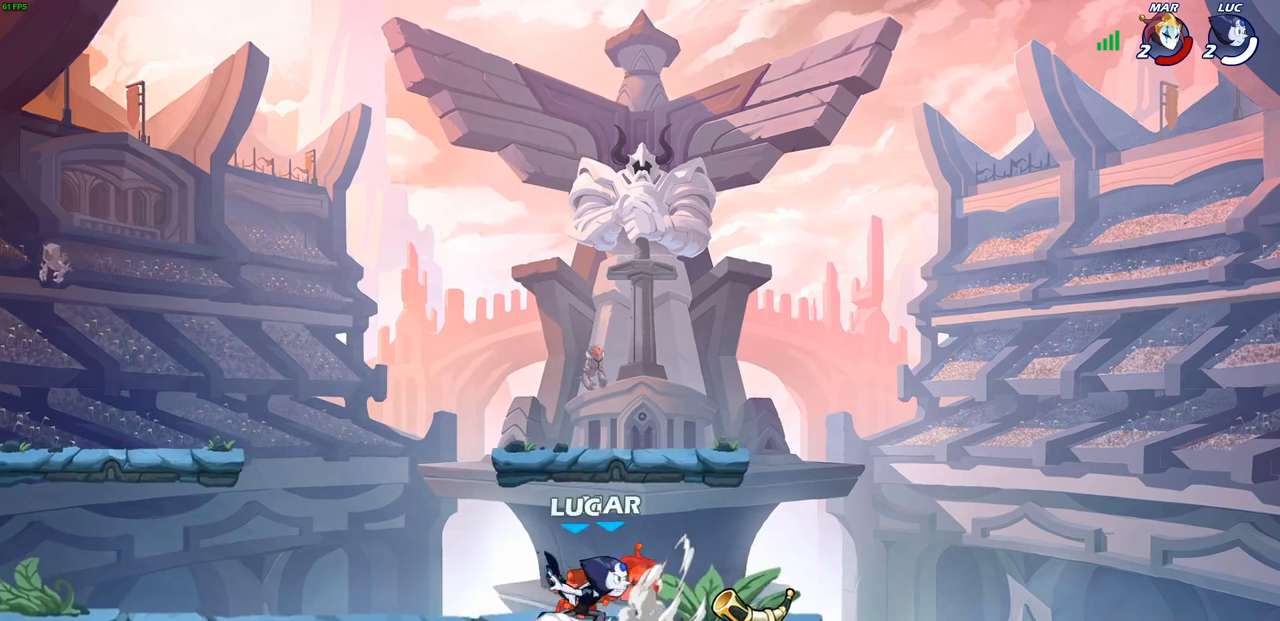
{"buttons": [], "left_stick": "center", "right_stick": "center", "events": []}
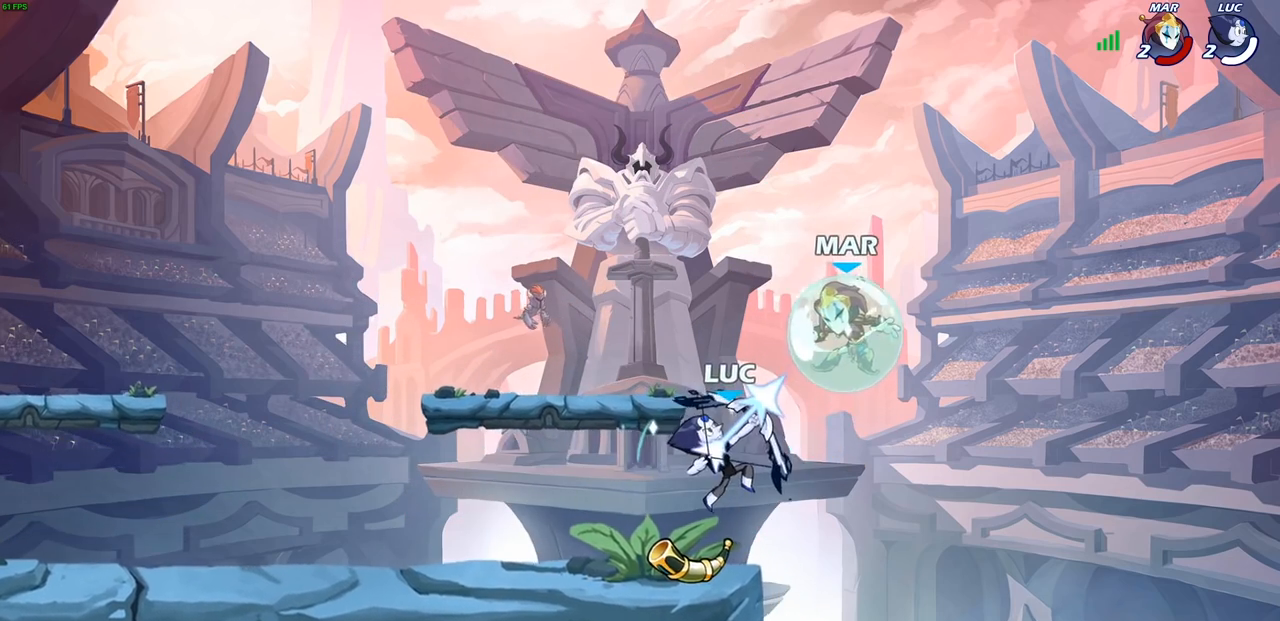
{"buttons": ["R2"], "left_stick": "up", "right_stick": "center", "events": [[117, "left_stick", "up"], [283, "R2", "down"]]}
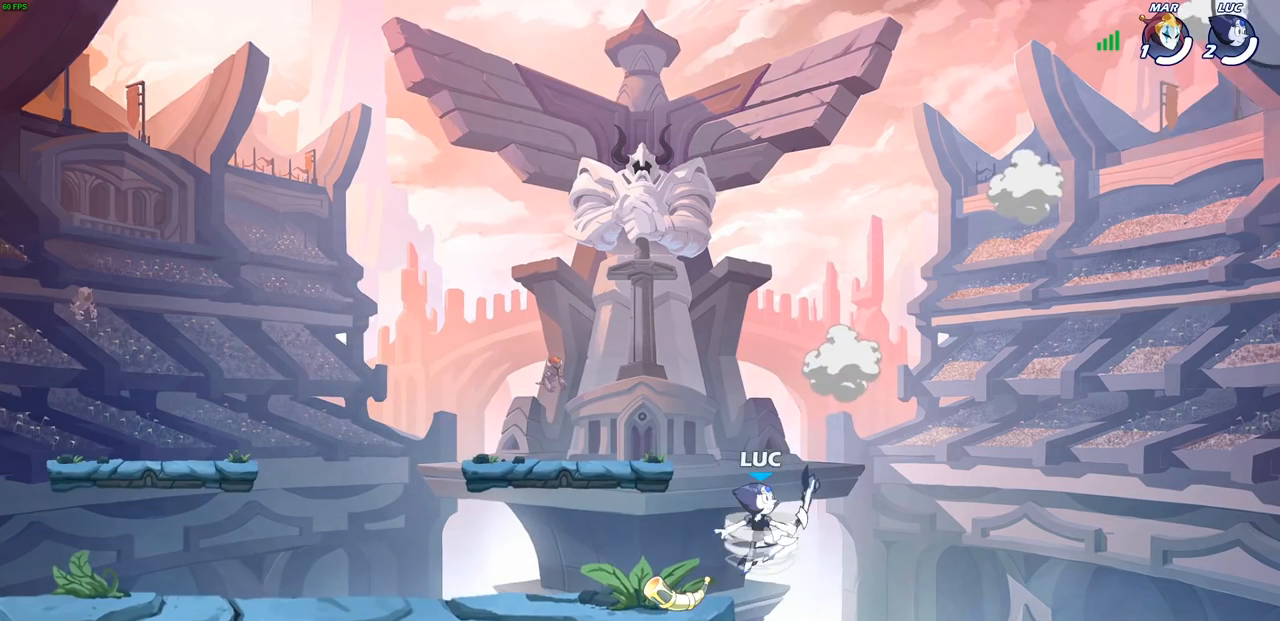
{"buttons": [], "left_stick": "down-left", "right_stick": "center", "events": [[150, "CROSS", "down"], [150, "R2", "up"], [150, "left_stick", "up-left"], [250, "left_stick", "left"], [300, "CROSS", "up"], [450, "left_stick", "down-left"]]}